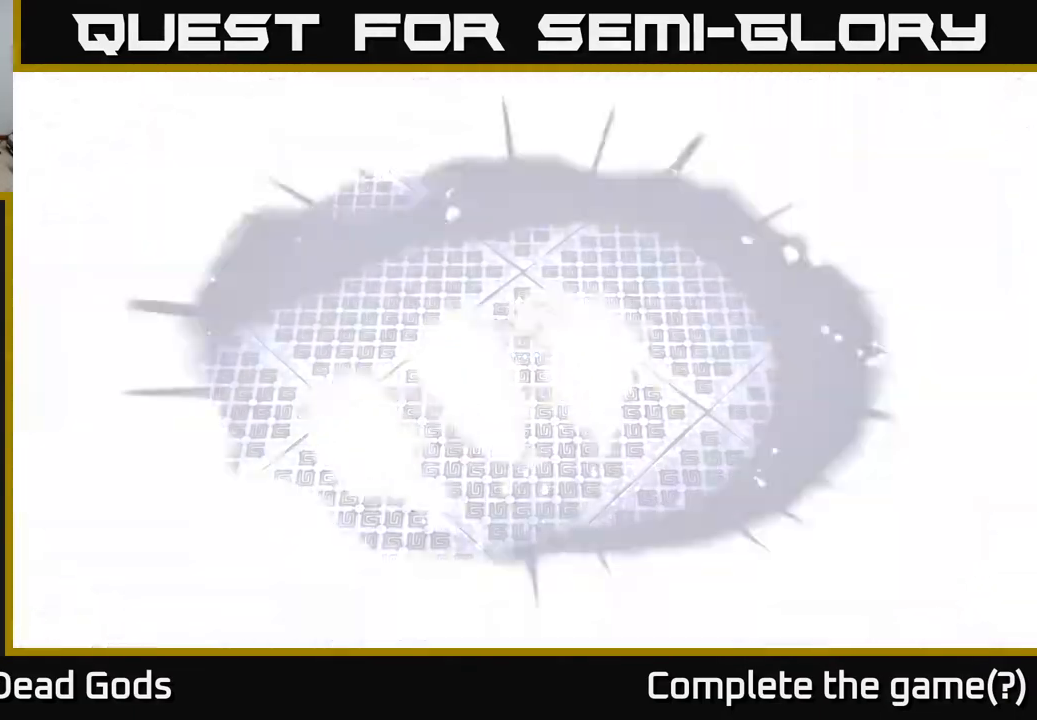
Gameplay with a controller (Xbox layout); each line is a JSON object with the inputs held at the frame after it. "events" lists button and stick changes between this image and that frame as [ms after this image, input, new state], when the widget could be followed in between.
{"buttons": [], "left_stick": "center", "right_stick": "center", "events": []}
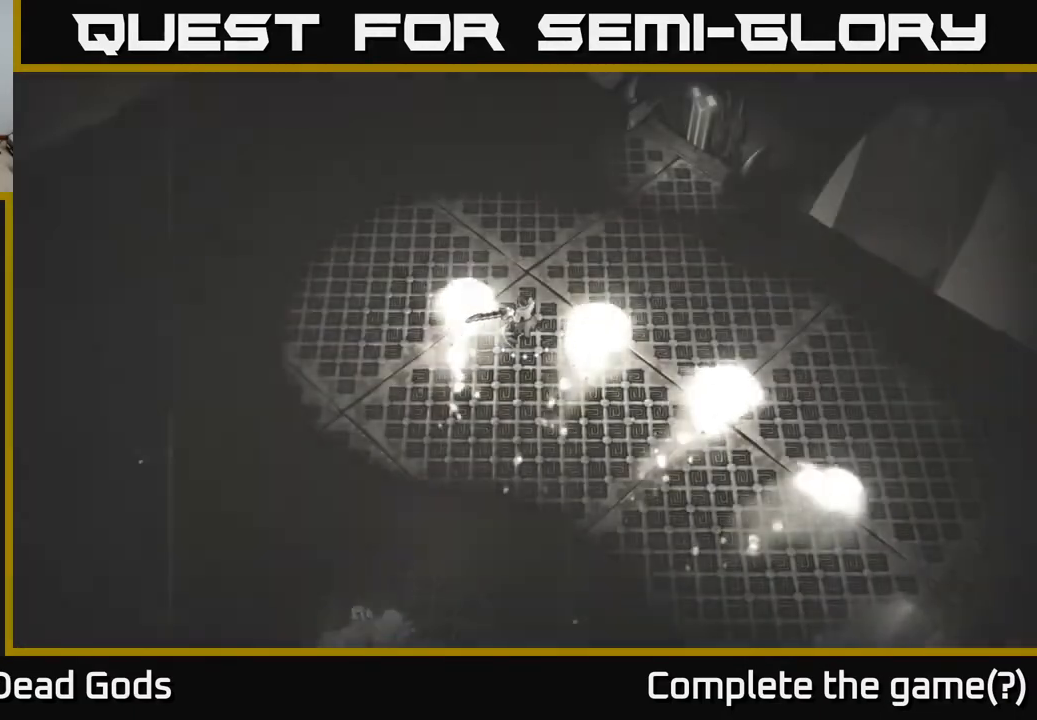
{"buttons": [], "left_stick": "left", "right_stick": "center", "events": [[283, "left_stick", "left"]]}
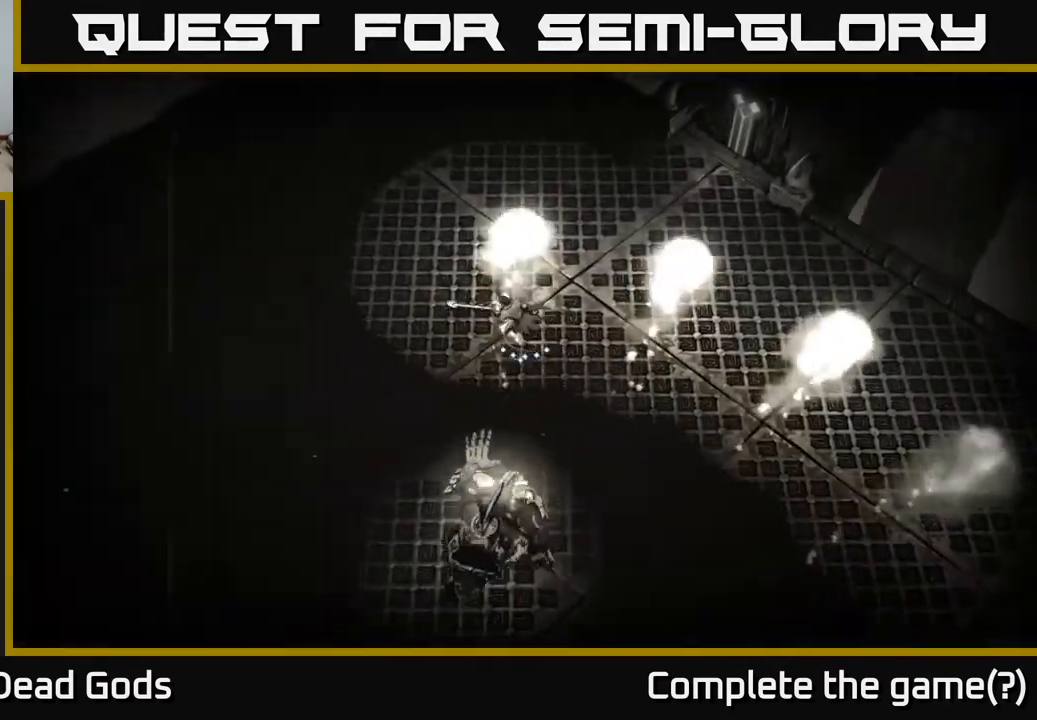
{"buttons": [], "left_stick": "up", "right_stick": "center", "events": [[217, "left_stick", "up-left"], [317, "left_stick", "up"]]}
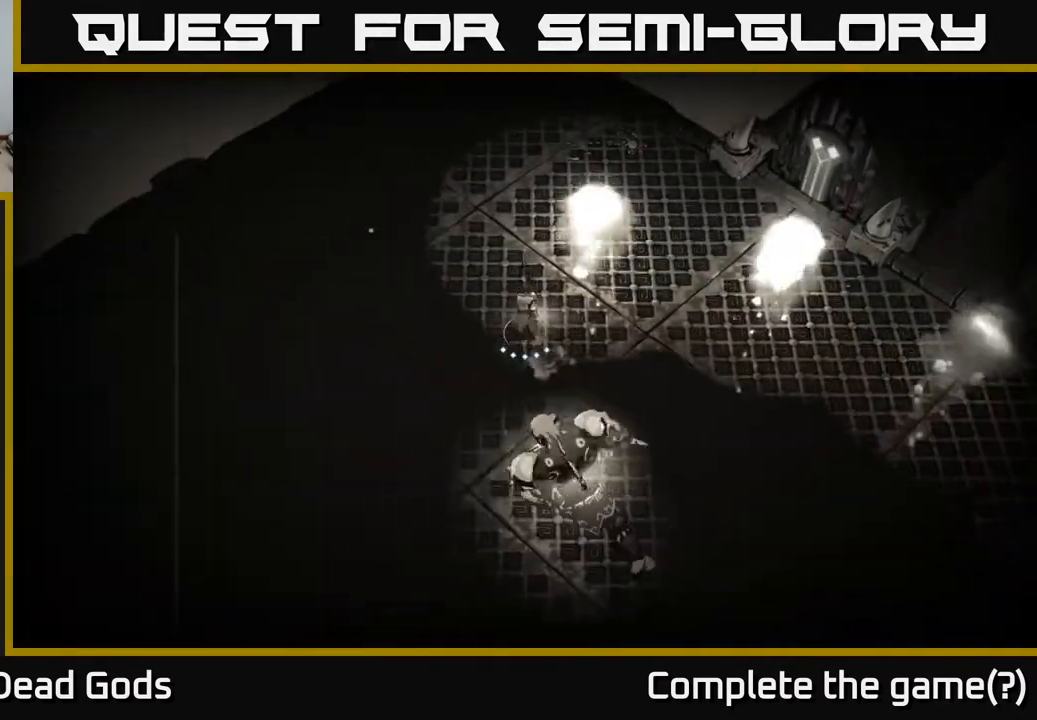
{"buttons": ["L2"], "left_stick": "down", "right_stick": "center", "events": [[233, "left_stick", "center"], [333, "left_stick", "down"], [500, "L2", "down"]]}
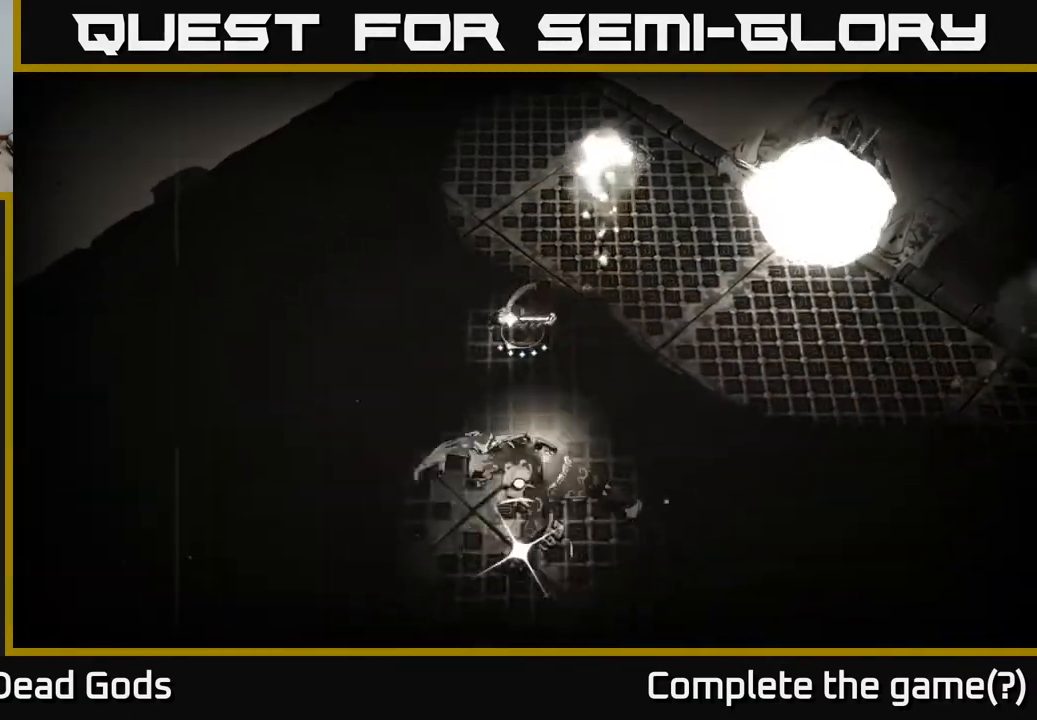
{"buttons": [], "left_stick": "left", "right_stick": "center", "events": [[133, "L2", "up"], [300, "left_stick", "center"], [450, "left_stick", "left"]]}
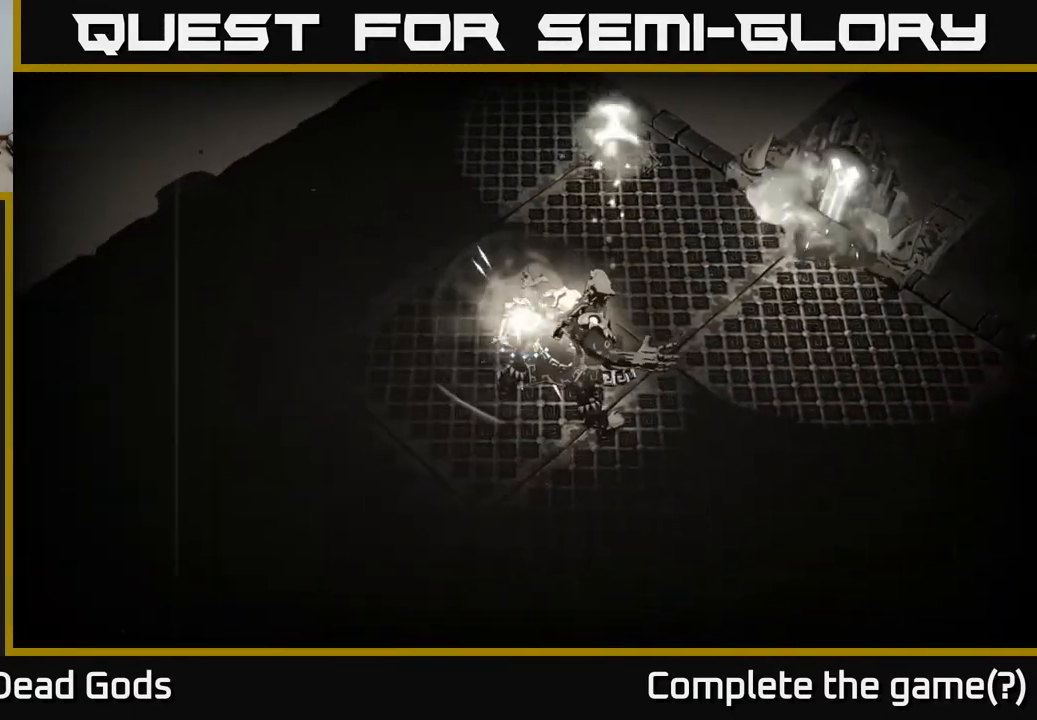
{"buttons": [], "left_stick": "left", "right_stick": "center", "events": []}
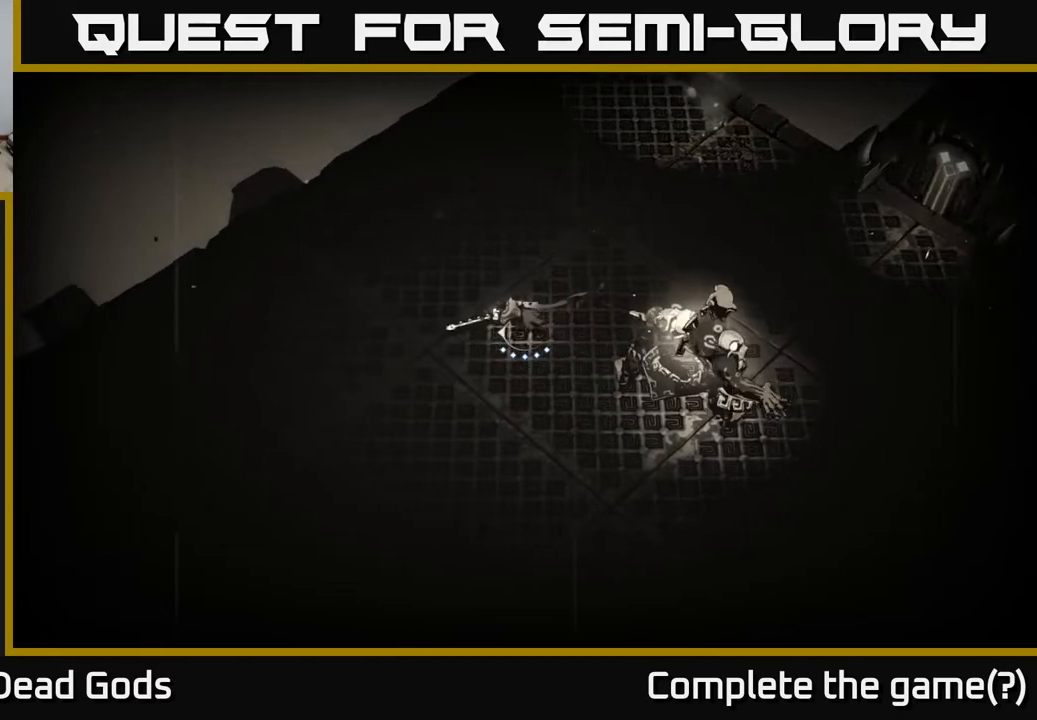
{"buttons": [], "left_stick": "right", "right_stick": "center", "events": [[250, "left_stick", "up-left"], [400, "left_stick", "right"]]}
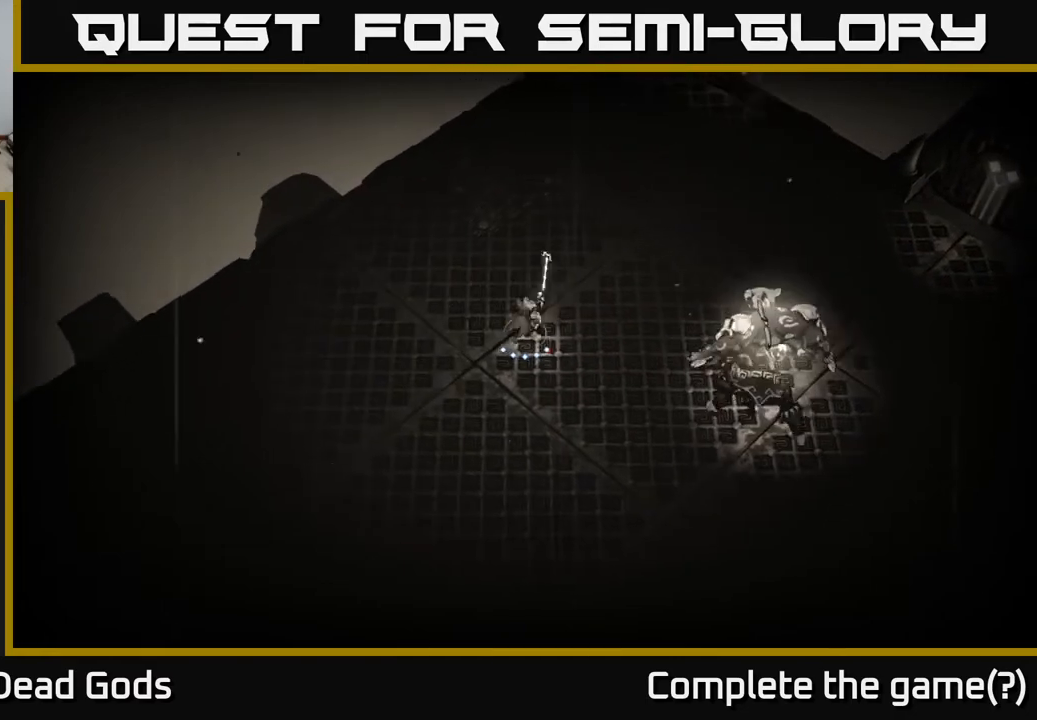
{"buttons": [], "left_stick": "right", "right_stick": "center", "events": [[50, "B", "down"], [117, "B", "up"]]}
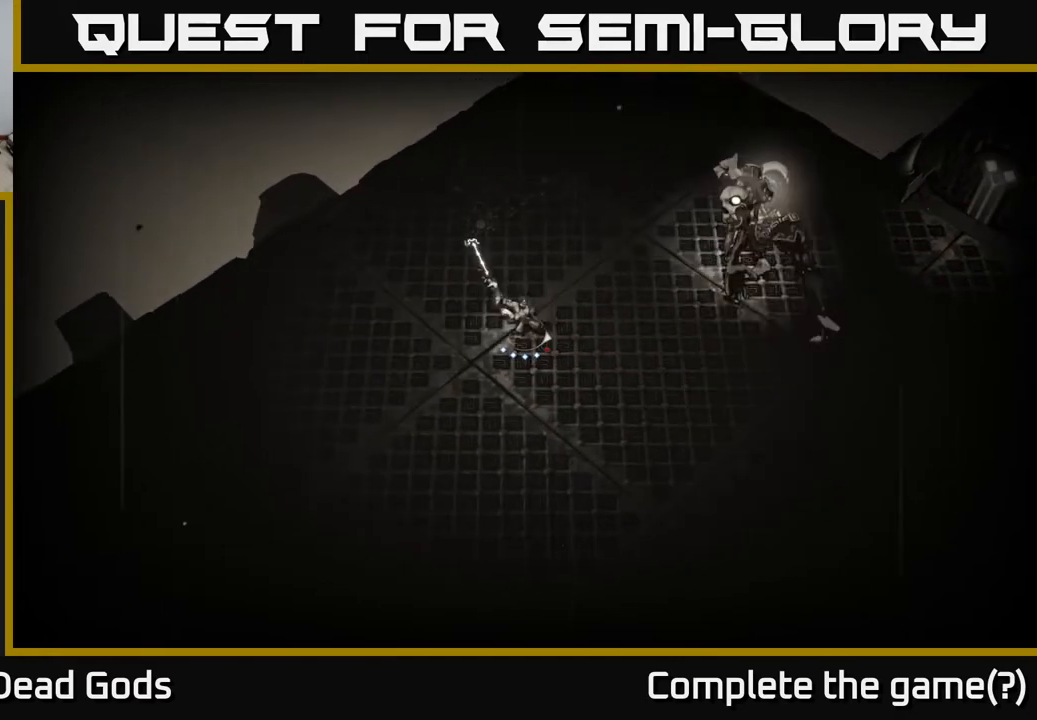
{"buttons": [], "left_stick": "center", "right_stick": "center", "events": [[417, "left_stick", "center"]]}
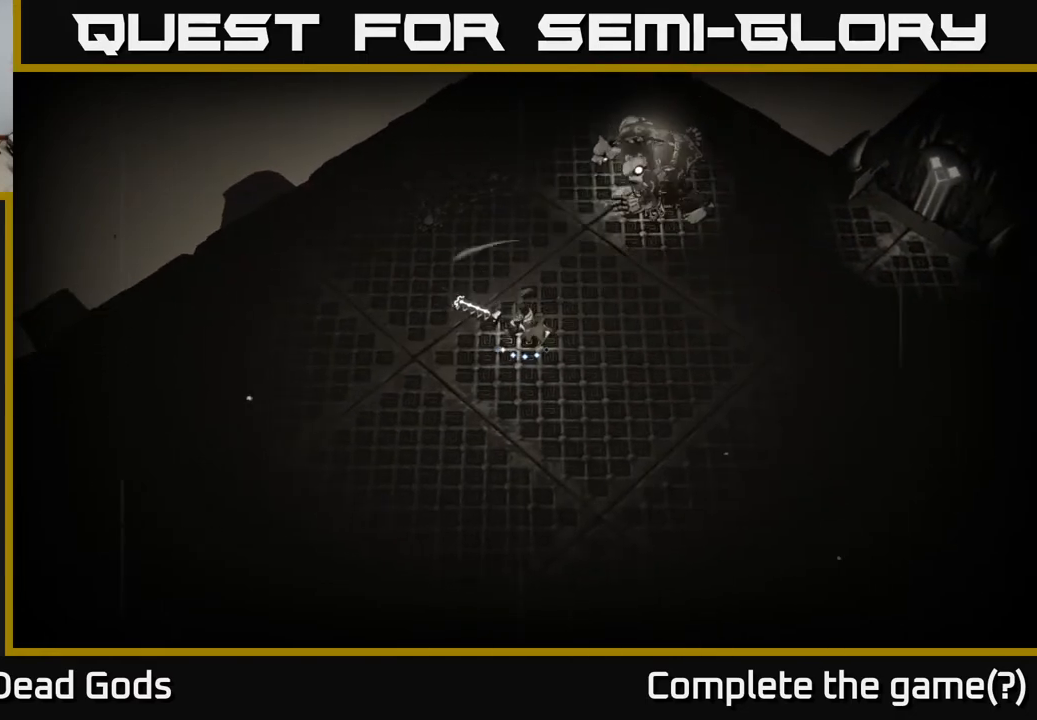
{"buttons": [], "left_stick": "up-right", "right_stick": "center", "events": [[217, "left_stick", "down-right"], [483, "left_stick", "up-right"]]}
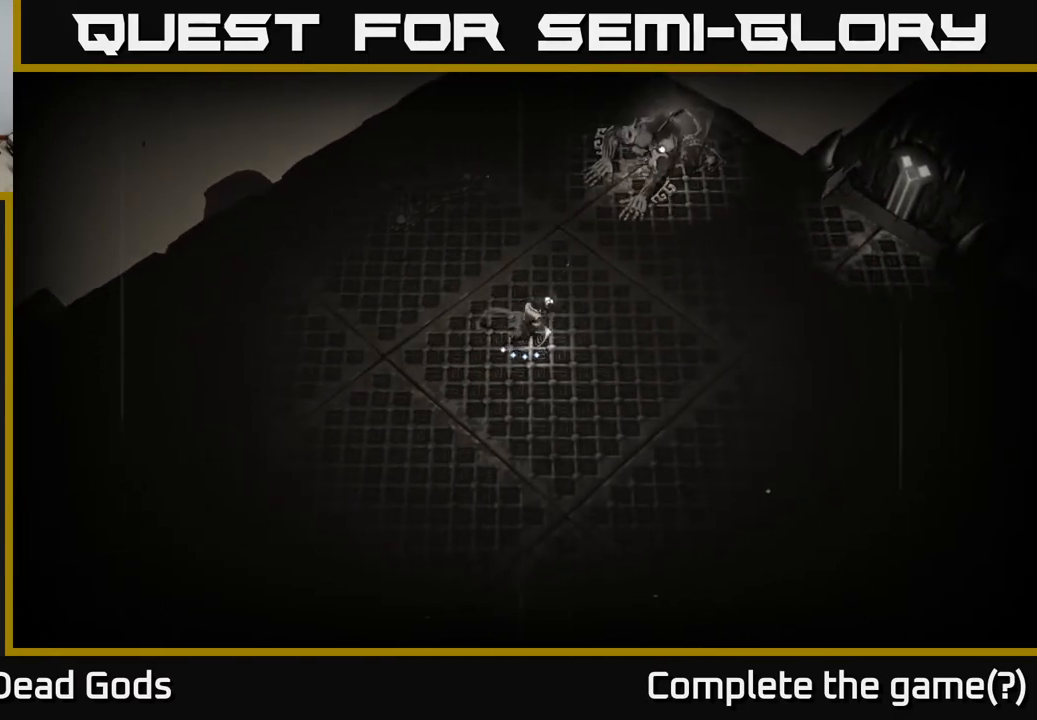
{"buttons": [], "left_stick": "down-right", "right_stick": "center", "events": [[183, "left_stick", "down-right"]]}
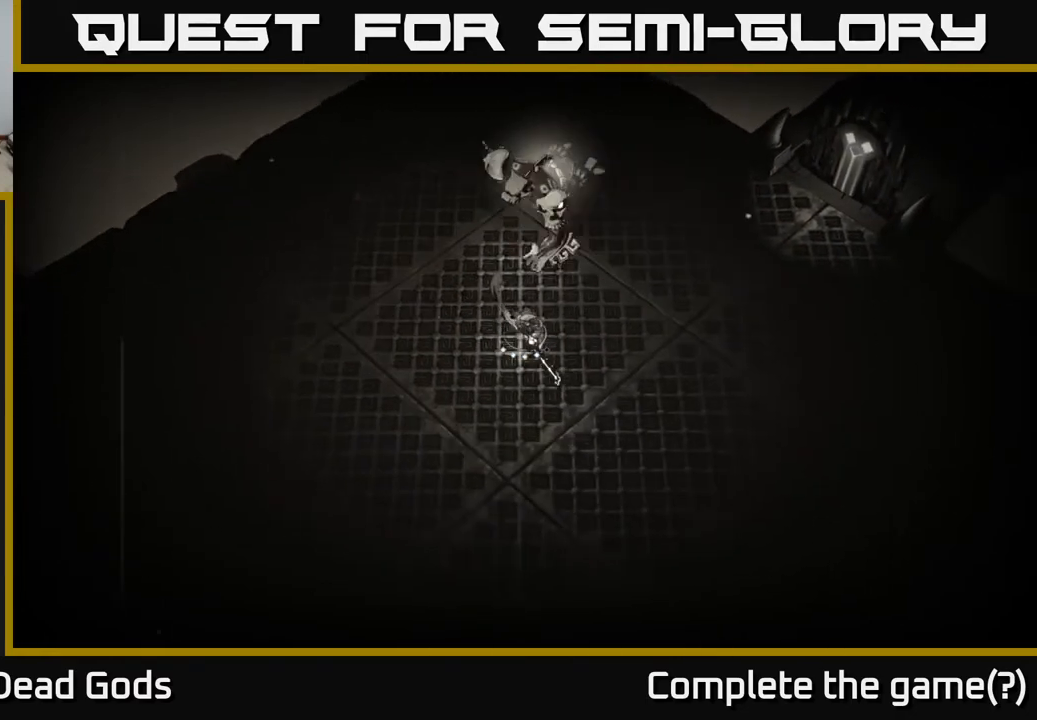
{"buttons": [], "left_stick": "up", "right_stick": "center", "events": [[200, "left_stick", "up-right"], [283, "left_stick", "up"]]}
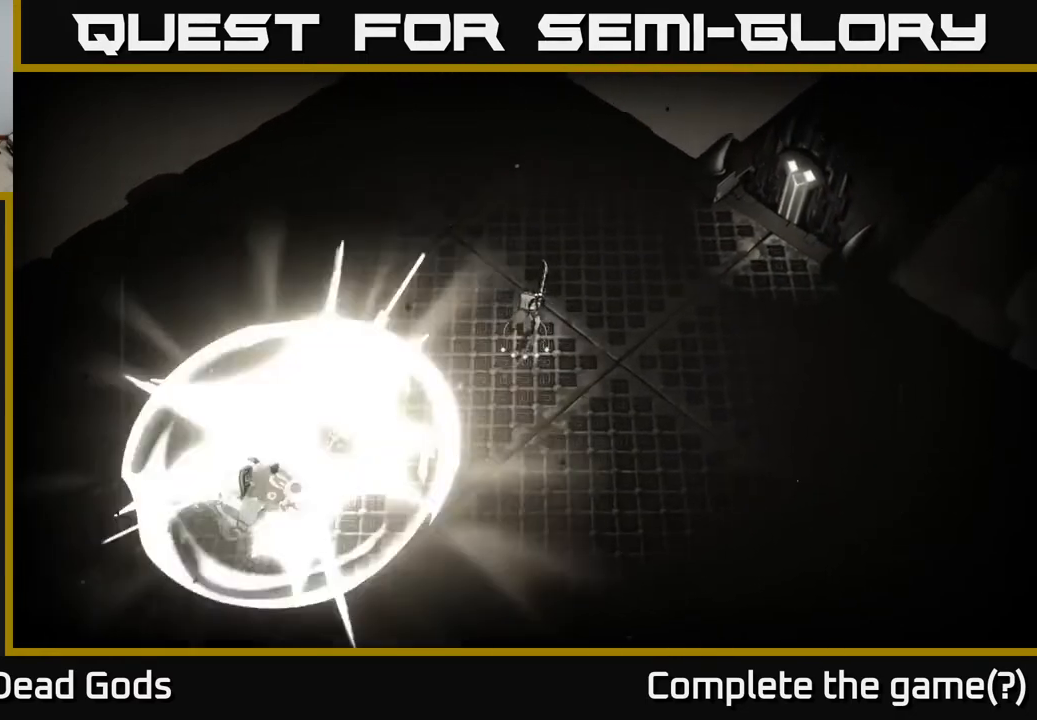
{"buttons": [], "left_stick": "down-left", "right_stick": "center", "events": [[83, "left_stick", "left"], [150, "left_stick", "down-left"]]}
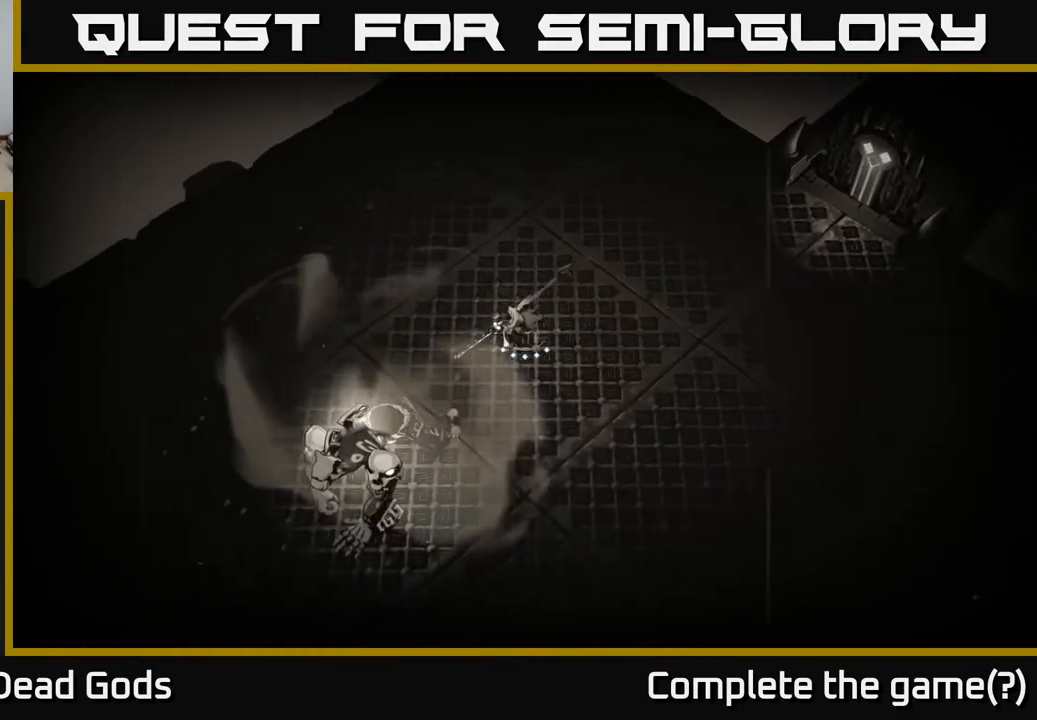
{"buttons": [], "left_stick": "down-left", "right_stick": "center", "events": [[83, "B", "down"], [133, "B", "up"]]}
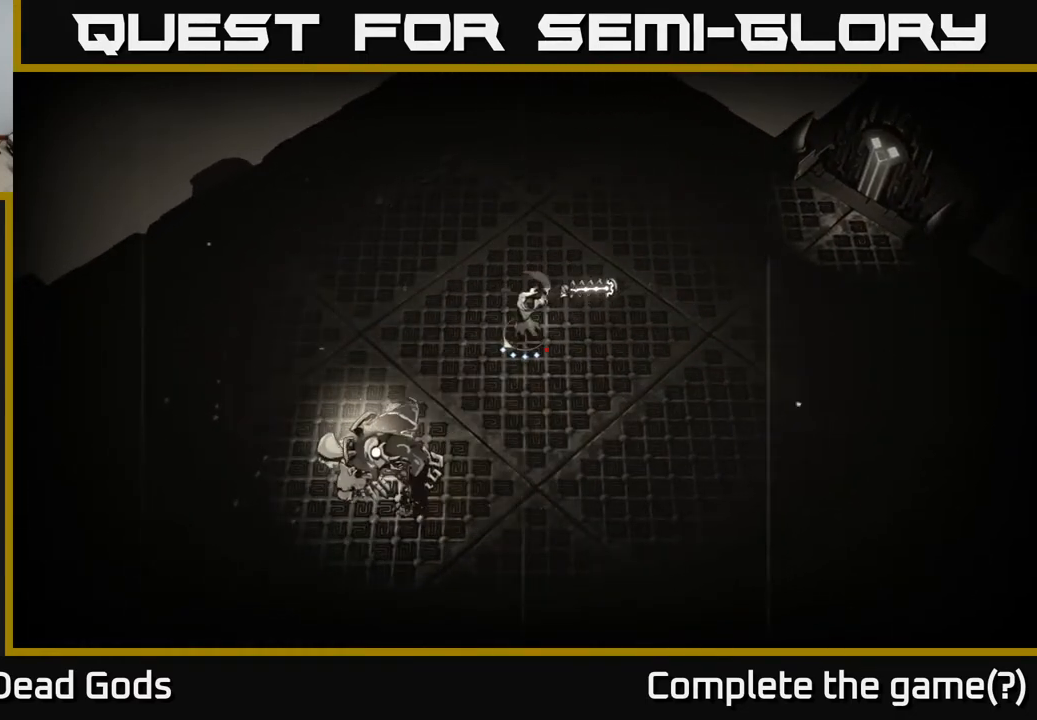
{"buttons": [], "left_stick": "down-left", "right_stick": "center", "events": [[317, "B", "down"], [417, "B", "up"]]}
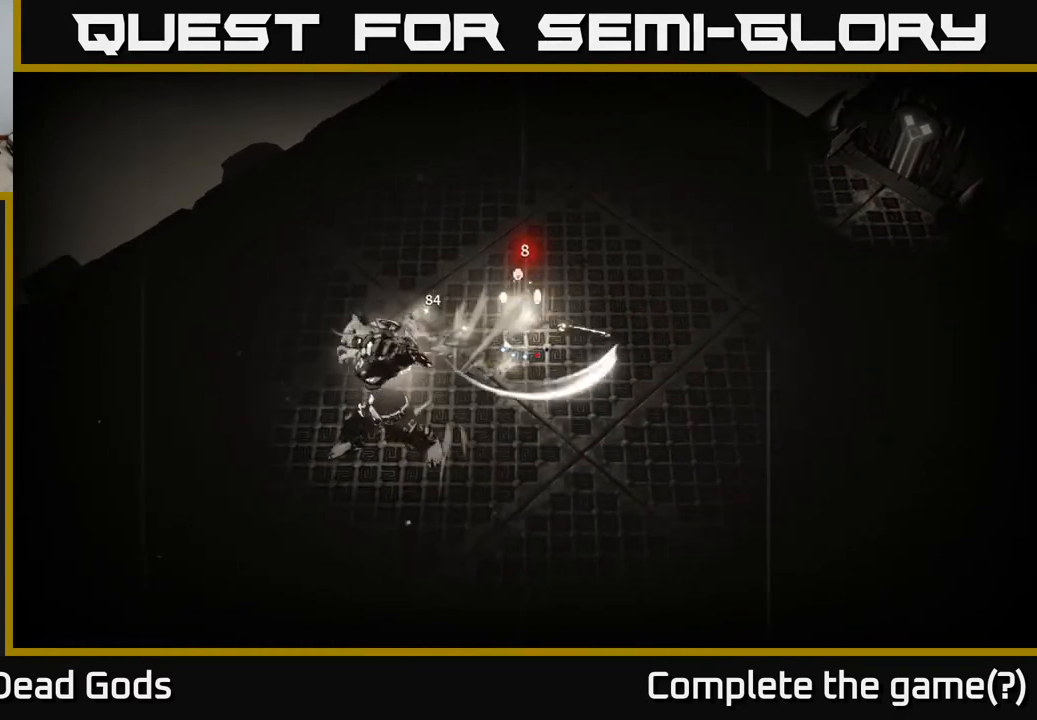
{"buttons": [], "left_stick": "down-left", "right_stick": "center", "events": []}
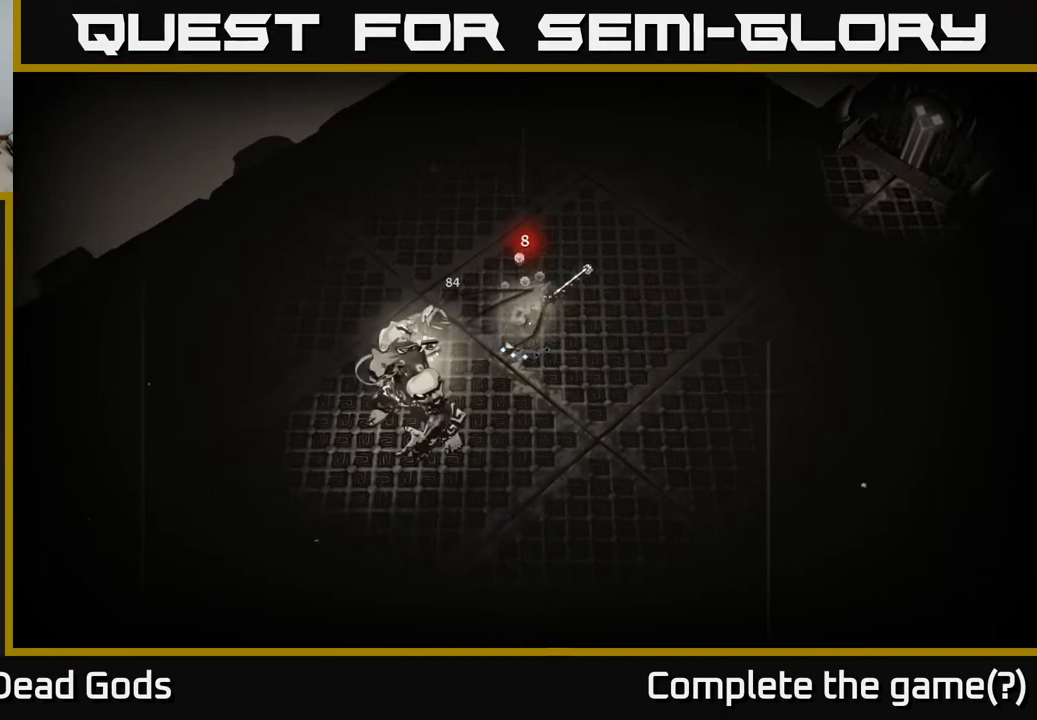
{"buttons": [], "left_stick": "center", "right_stick": "center", "events": [[167, "B", "down"], [300, "B", "up"], [483, "left_stick", "center"]]}
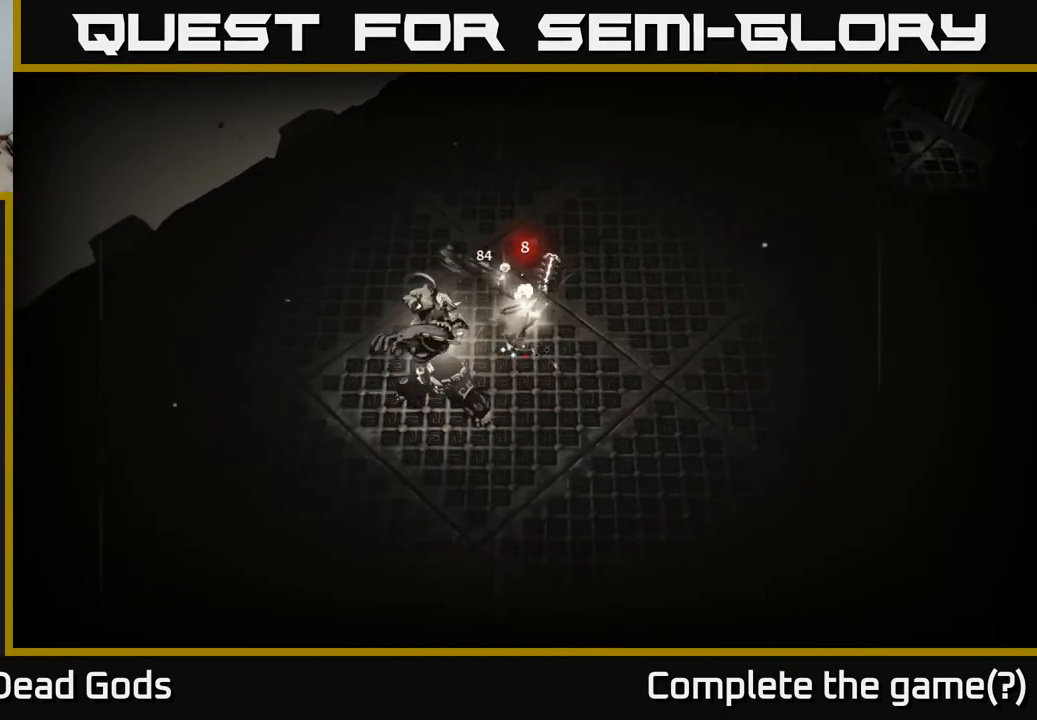
{"buttons": [], "left_stick": "center", "right_stick": "center", "events": []}
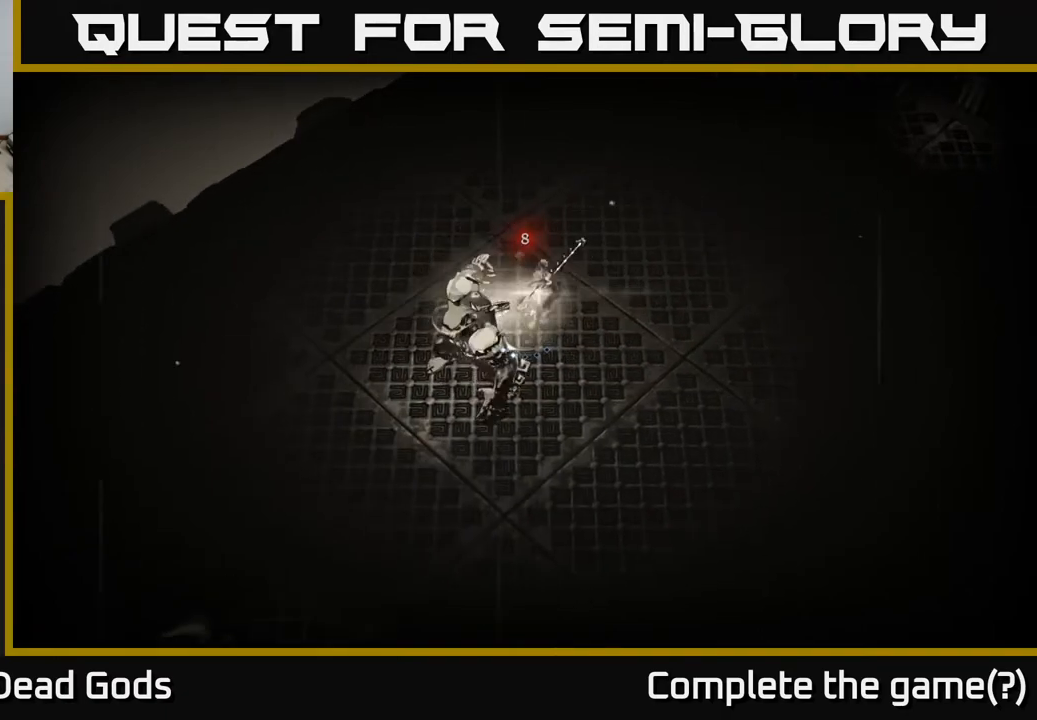
{"buttons": [], "left_stick": "up-right", "right_stick": "center", "events": [[450, "left_stick", "up-right"]]}
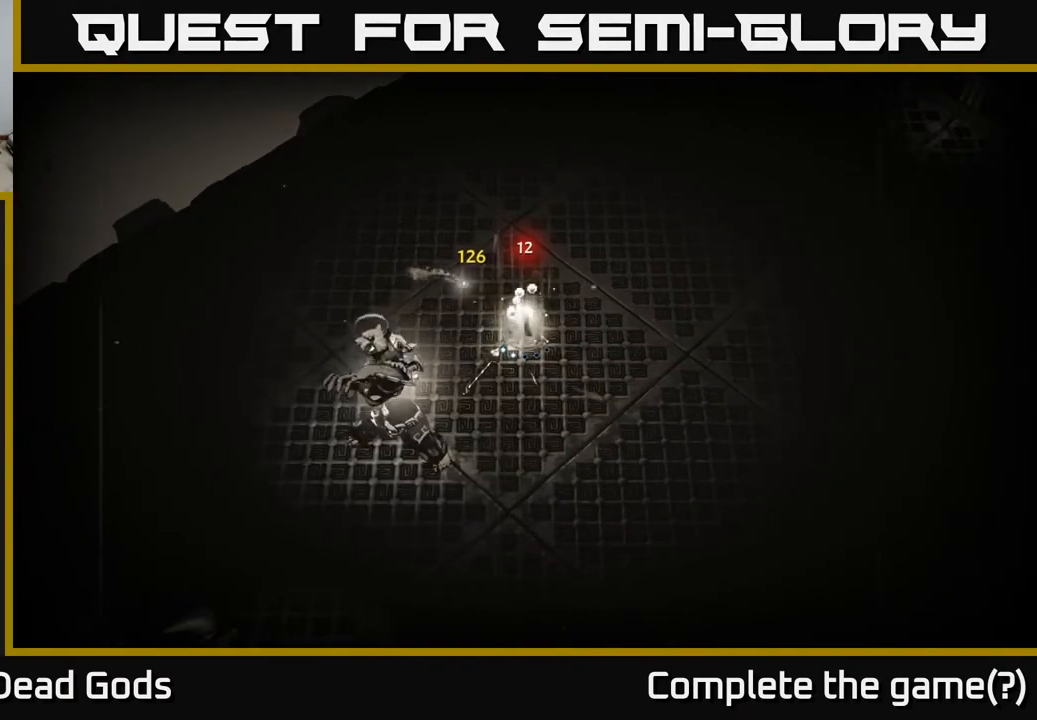
{"buttons": [], "left_stick": "up-right", "right_stick": "center", "events": []}
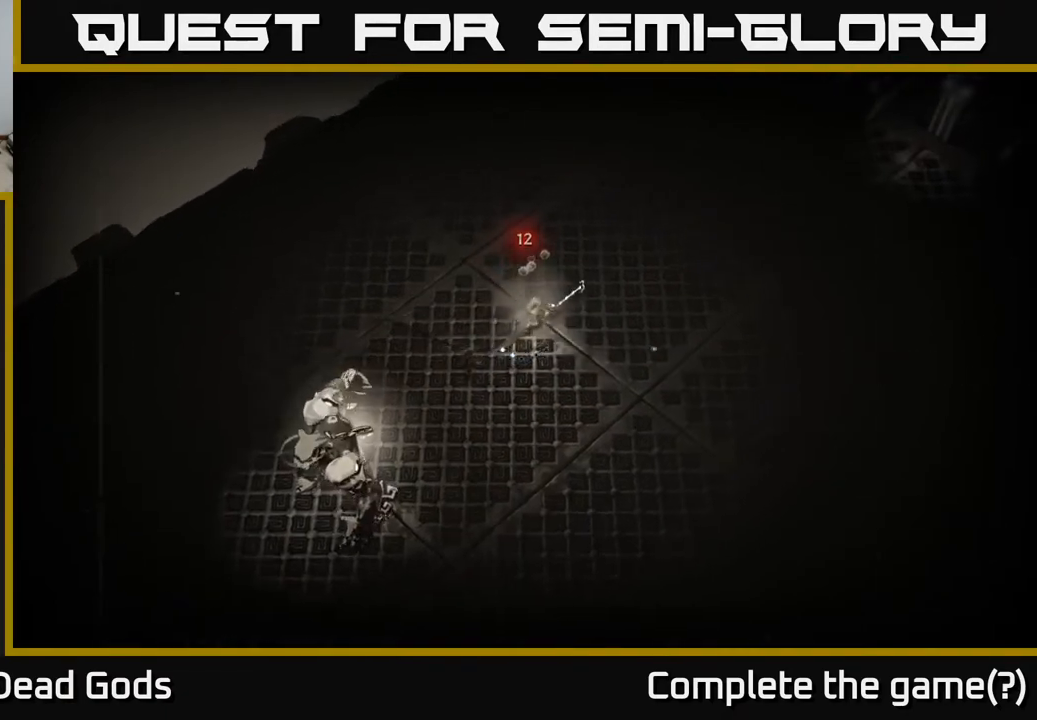
{"buttons": [], "left_stick": "down-right", "right_stick": "center", "events": [[300, "left_stick", "right"], [483, "left_stick", "down-right"]]}
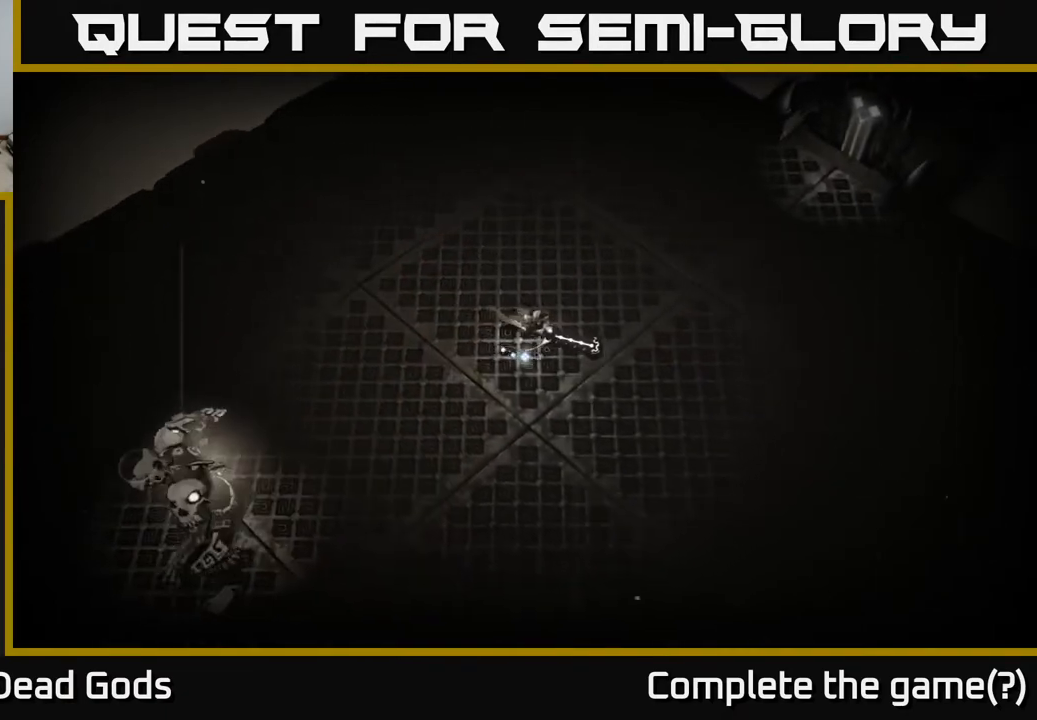
{"buttons": [], "left_stick": "down", "right_stick": "center", "events": [[217, "left_stick", "down-left"], [433, "left_stick", "down"]]}
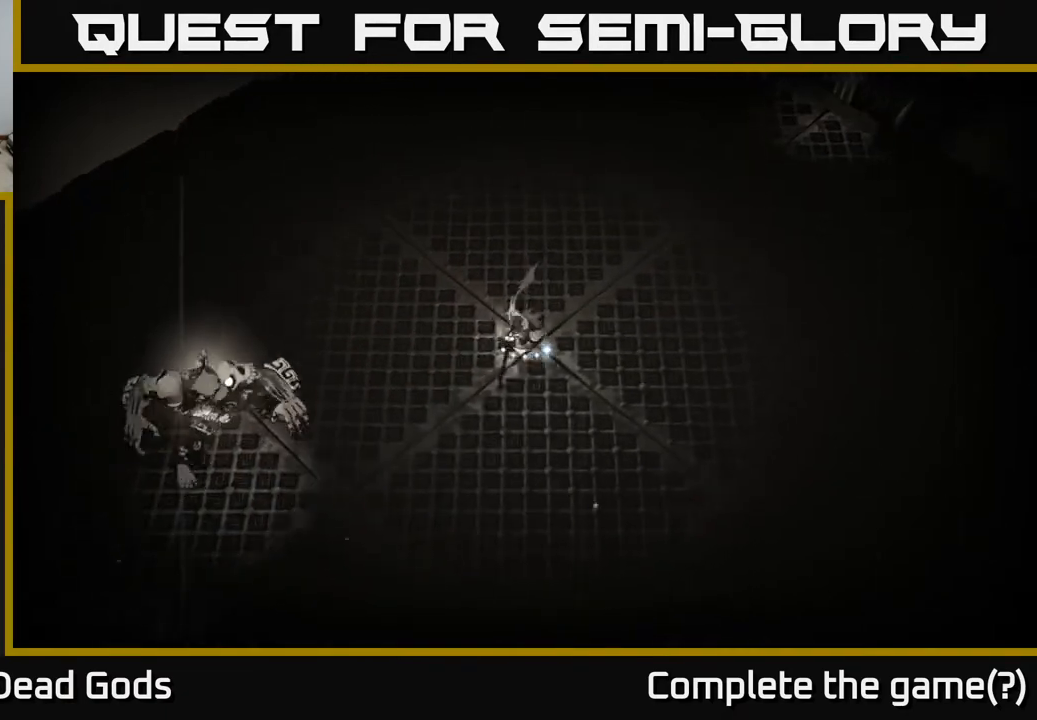
{"buttons": [], "left_stick": "right", "right_stick": "center", "events": [[17, "left_stick", "down-right"], [183, "left_stick", "right"]]}
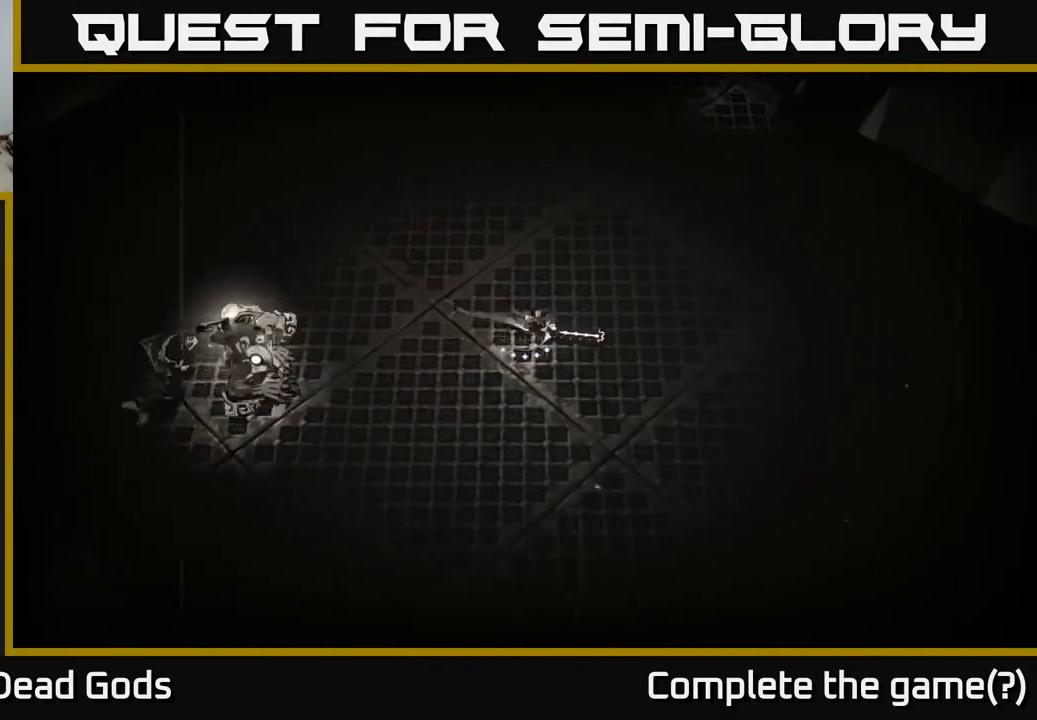
{"buttons": [], "left_stick": "center", "right_stick": "center", "events": [[250, "left_stick", "up"], [300, "left_stick", "left"], [433, "left_stick", "center"]]}
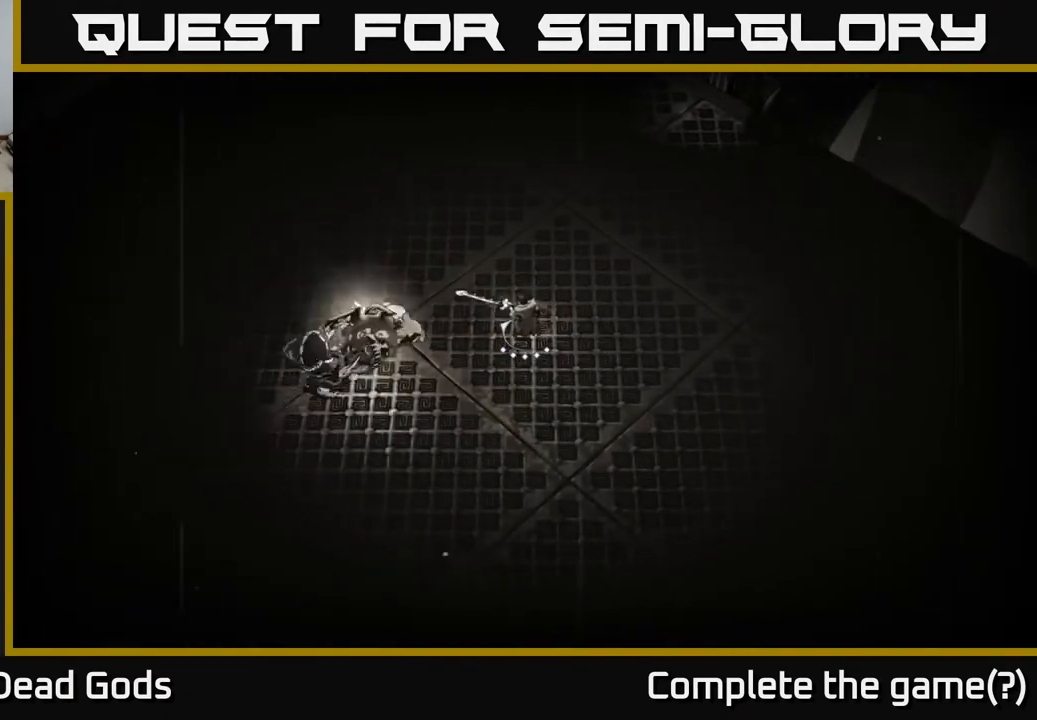
{"buttons": [], "left_stick": "center", "right_stick": "center", "events": [[117, "left_stick", "right"], [467, "left_stick", "center"]]}
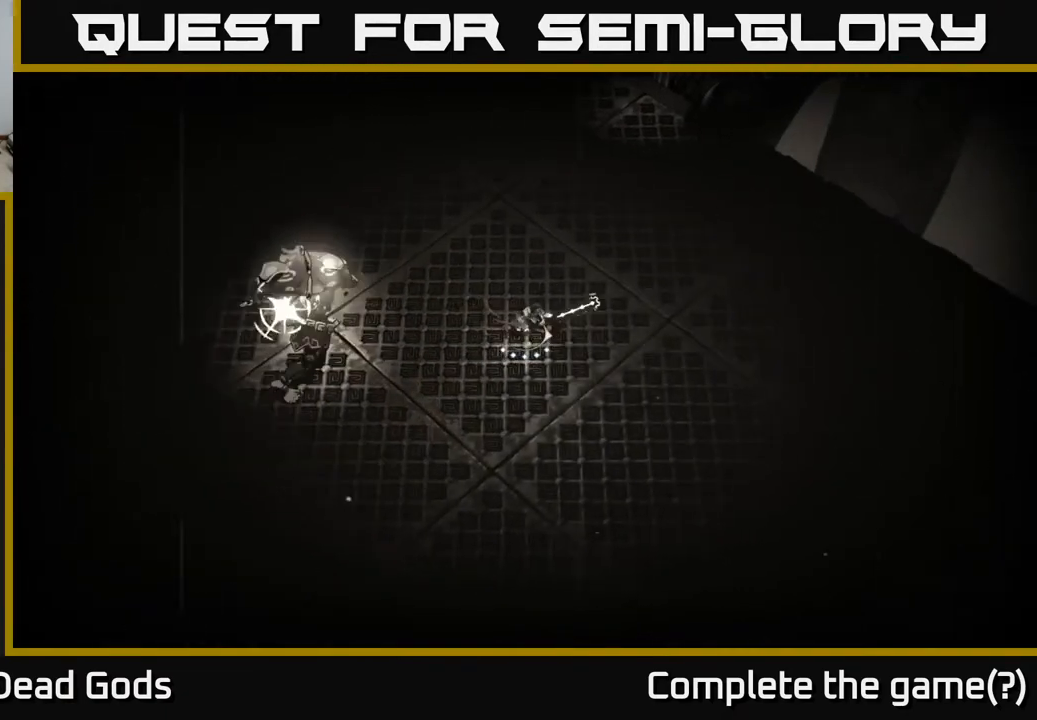
{"buttons": [], "left_stick": "left", "right_stick": "center", "events": [[50, "left_stick", "left"], [250, "L2", "down"], [417, "L2", "up"]]}
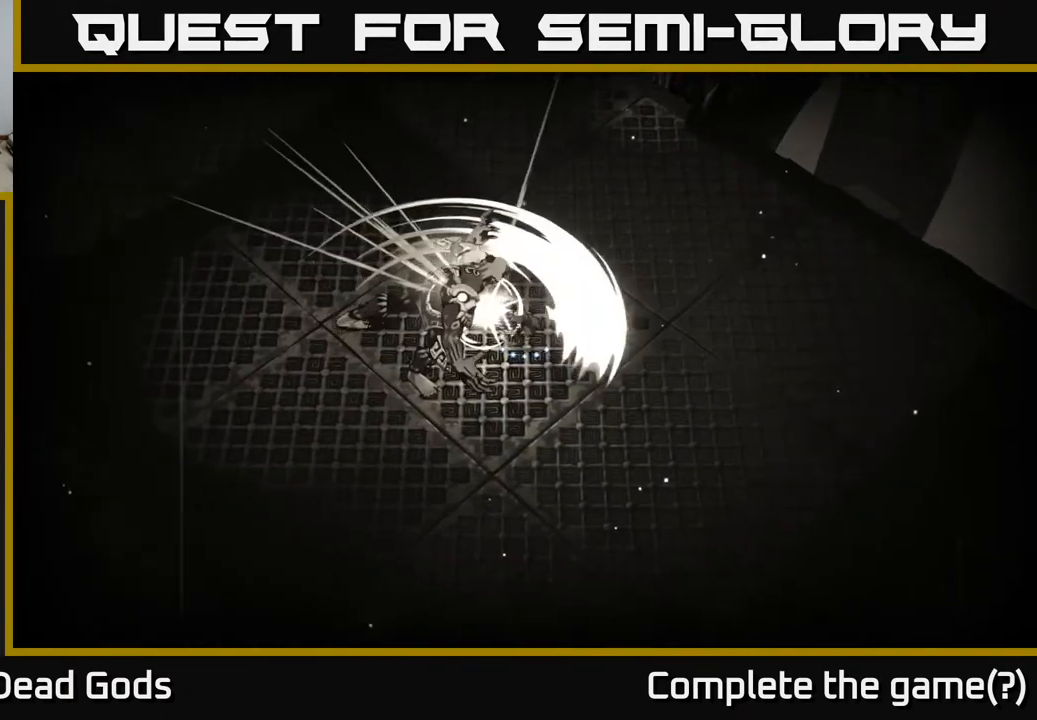
{"buttons": [], "left_stick": "right", "right_stick": "center", "events": [[67, "left_stick", "center"], [200, "left_stick", "down-right"], [400, "left_stick", "right"]]}
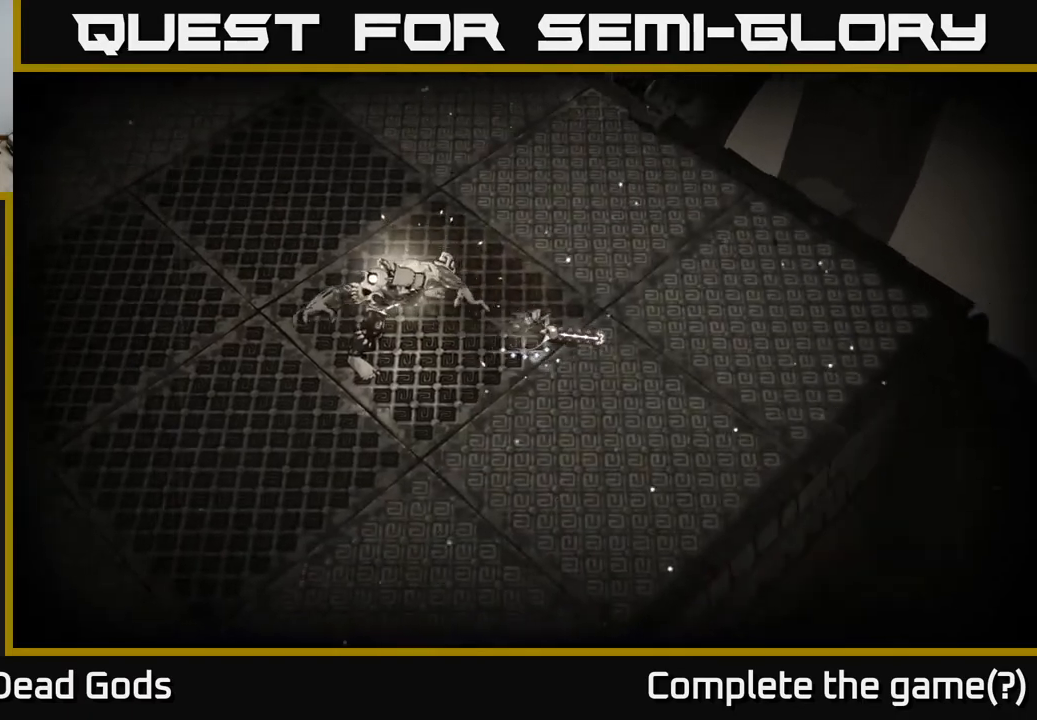
{"buttons": [], "left_stick": "left", "right_stick": "center", "events": [[117, "left_stick", "up"], [167, "left_stick", "up-left"], [383, "left_stick", "left"], [417, "B", "down"], [500, "B", "up"]]}
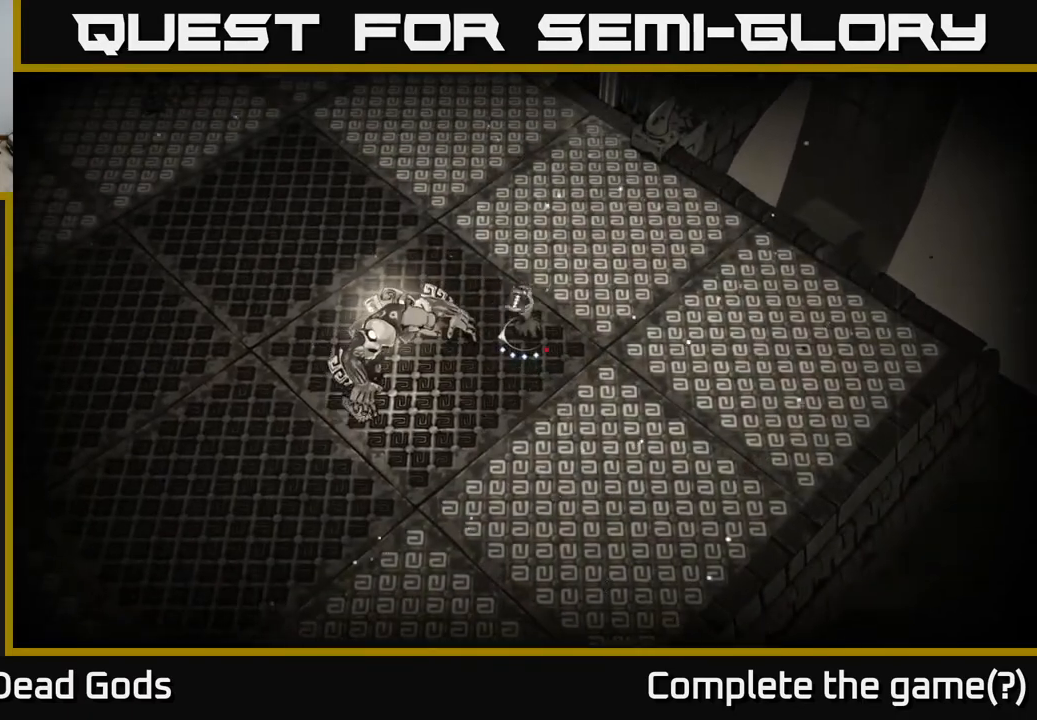
{"buttons": [], "left_stick": "left", "right_stick": "center", "events": []}